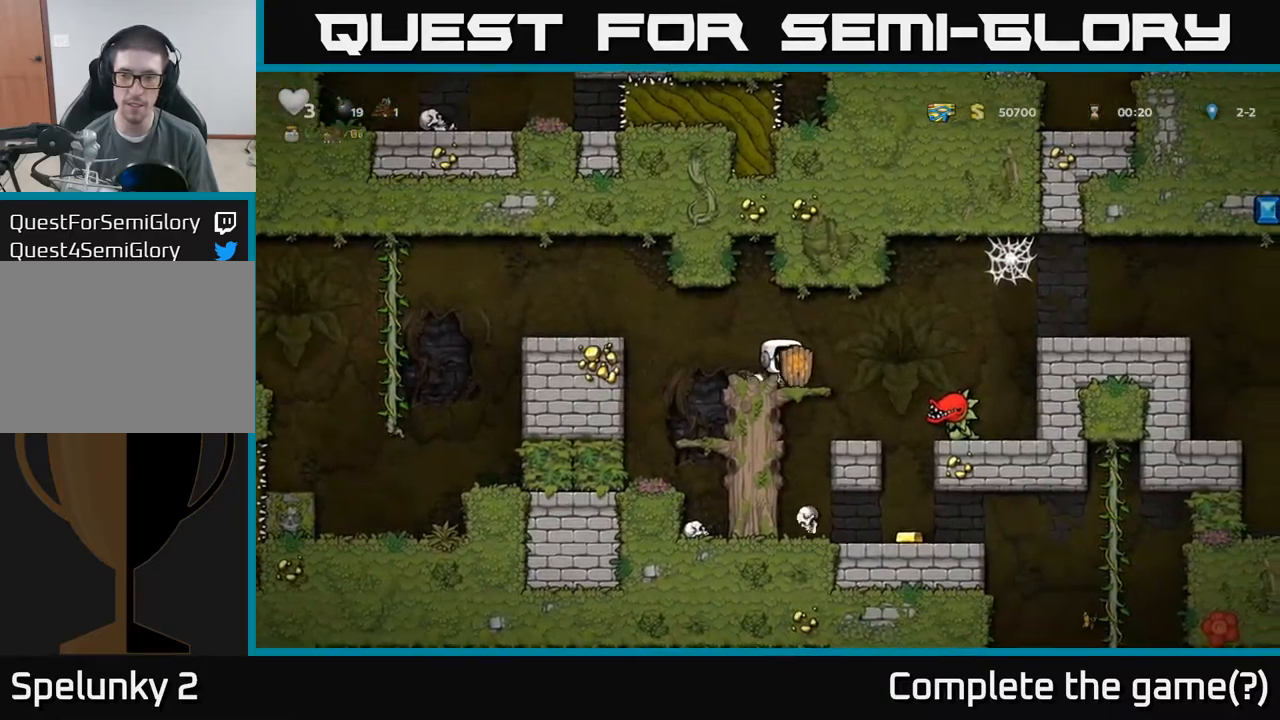
Gameplay with a controller (Xbox layout); each line is a JSON object with the inputs held at the frame after it (dt_ms = milliseconds from this image to that frame). "events" lists button and stick changes between this image and that frame as [ms after this image, input, new state], when the widget could be followed in between. Not read: L3 R3 right_stick.
{"dt_ms": 500, "buttons": [], "left_stick": "center", "events": [[67, "left_stick", "center"]]}
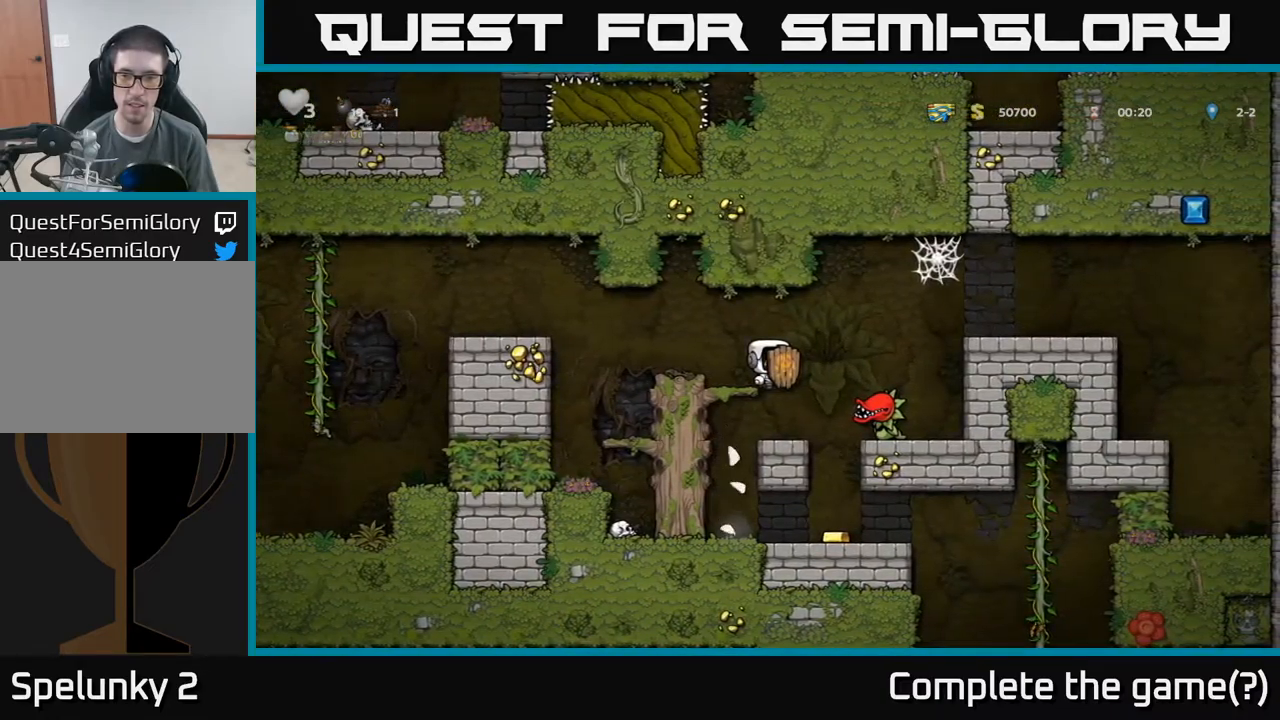
{"dt_ms": 500, "buttons": [], "left_stick": "center", "events": [[300, "left_stick", "right"], [400, "left_stick", "center"]]}
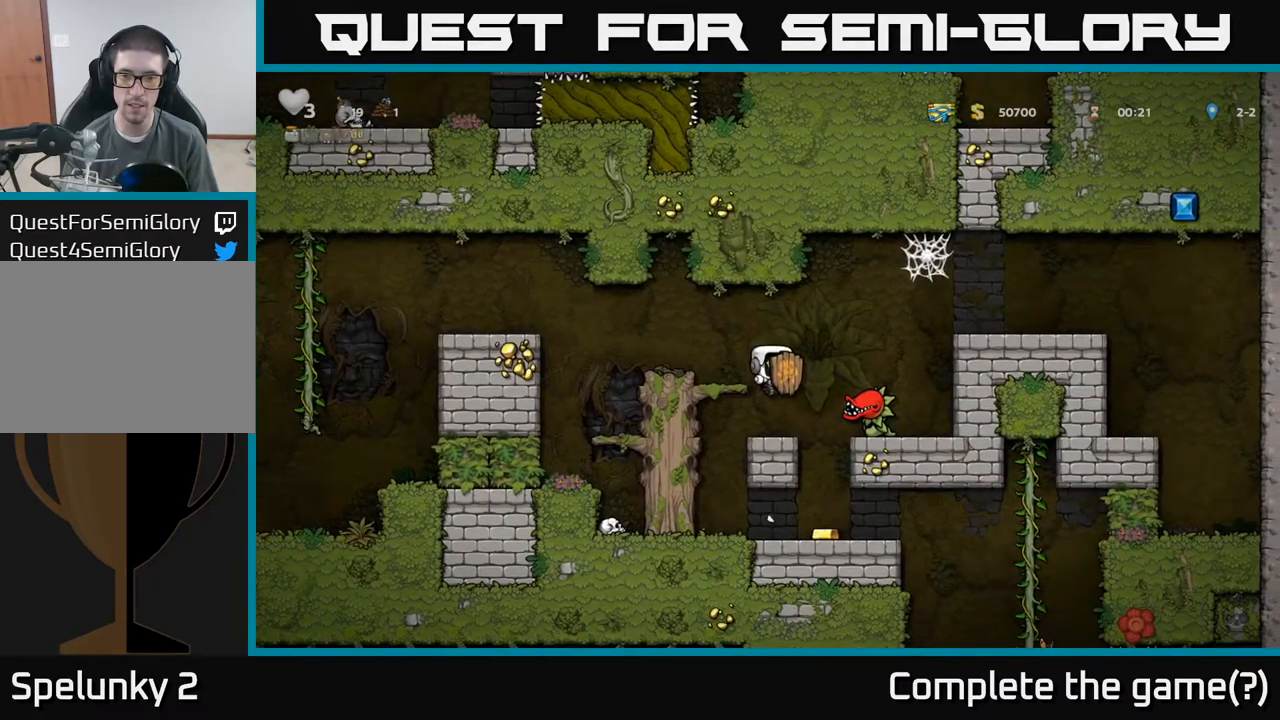
{"dt_ms": 500, "buttons": [], "left_stick": "center", "events": []}
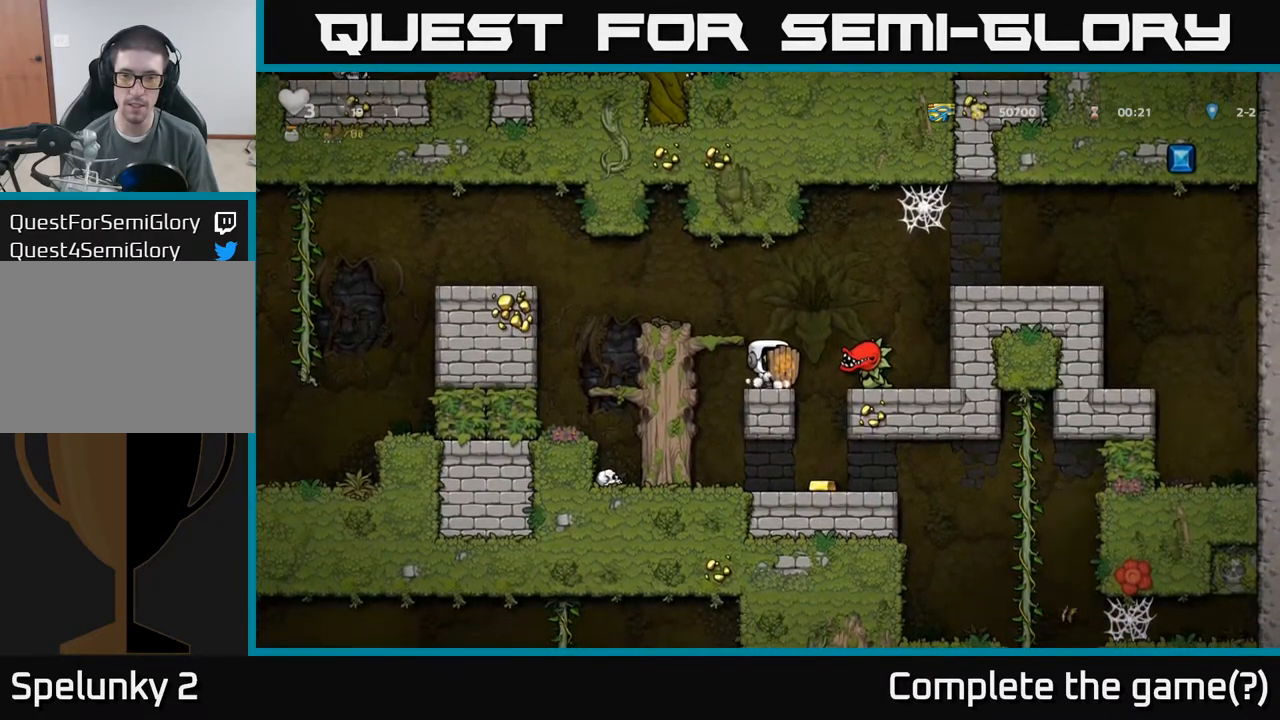
{"dt_ms": 500, "buttons": [], "left_stick": "center", "events": []}
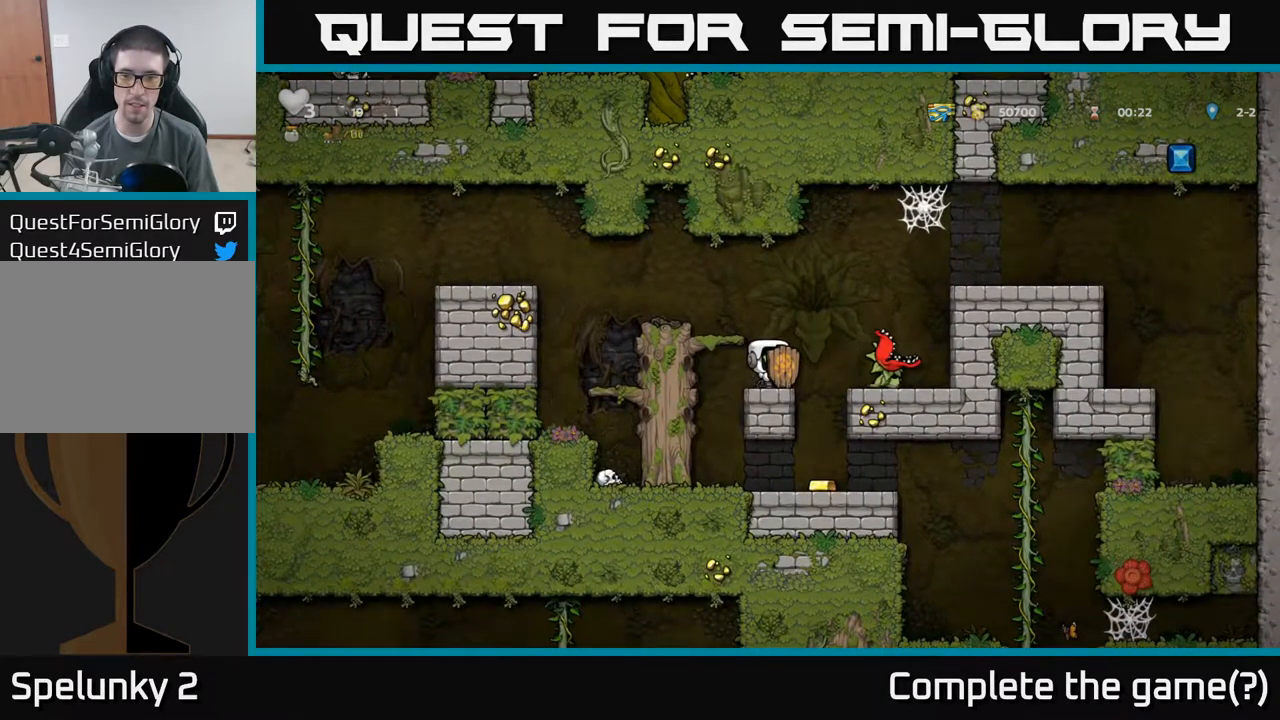
{"dt_ms": 500, "buttons": [], "left_stick": "right", "events": [[84, "left_stick", "right"], [200, "left_stick", "center"], [467, "left_stick", "right"]]}
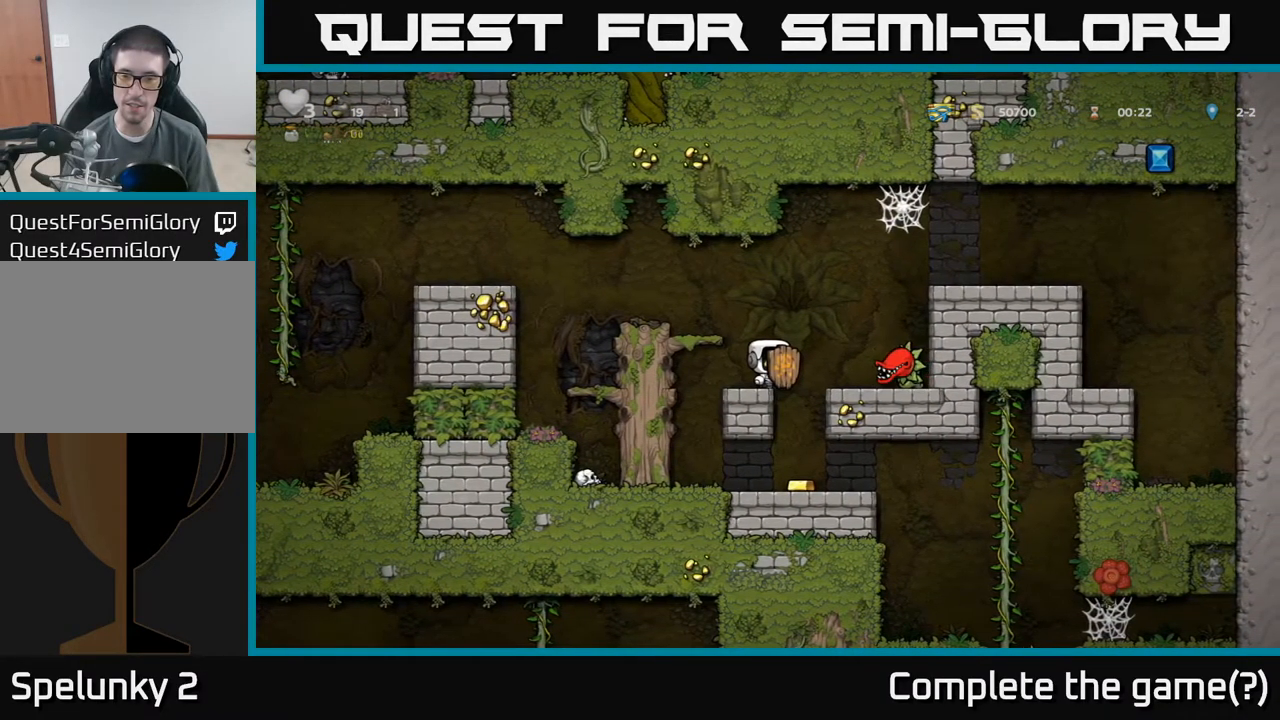
{"dt_ms": 500, "buttons": [], "left_stick": "center", "events": [[84, "left_stick", "center"]]}
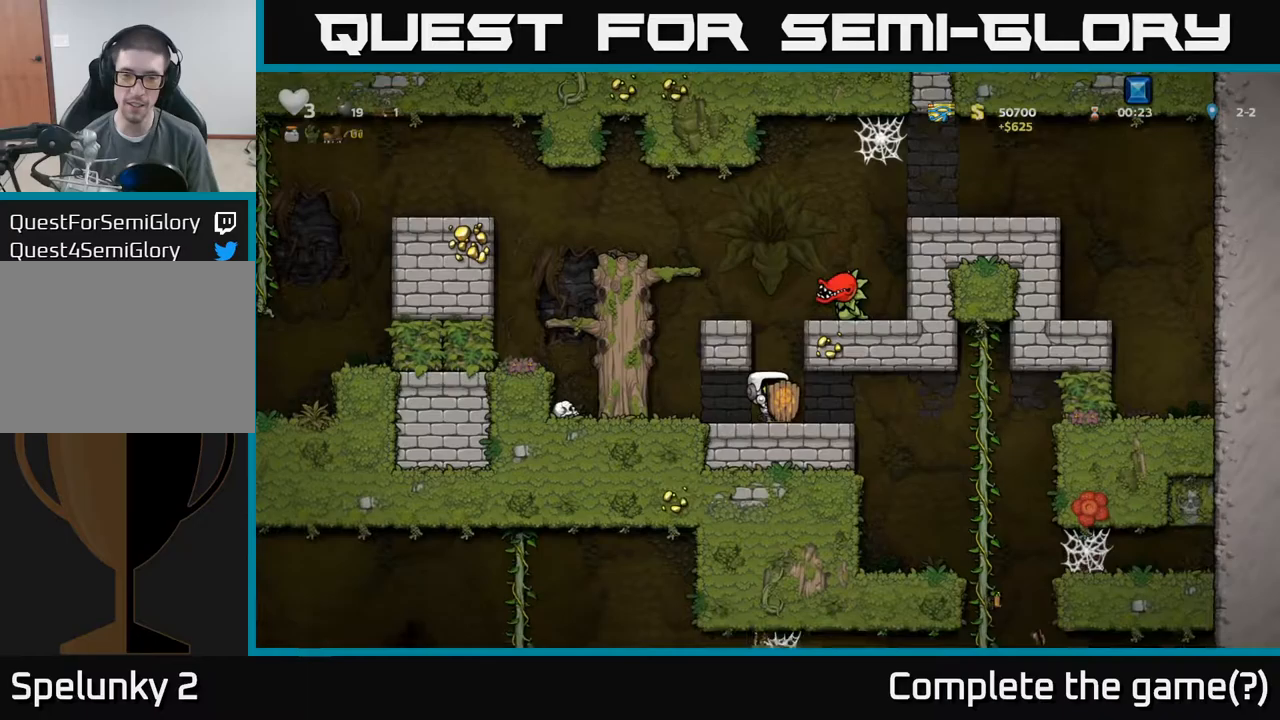
{"dt_ms": 500, "buttons": [], "left_stick": "down", "events": [[217, "A", "down"], [400, "left_stick", "down"], [433, "A", "up"]]}
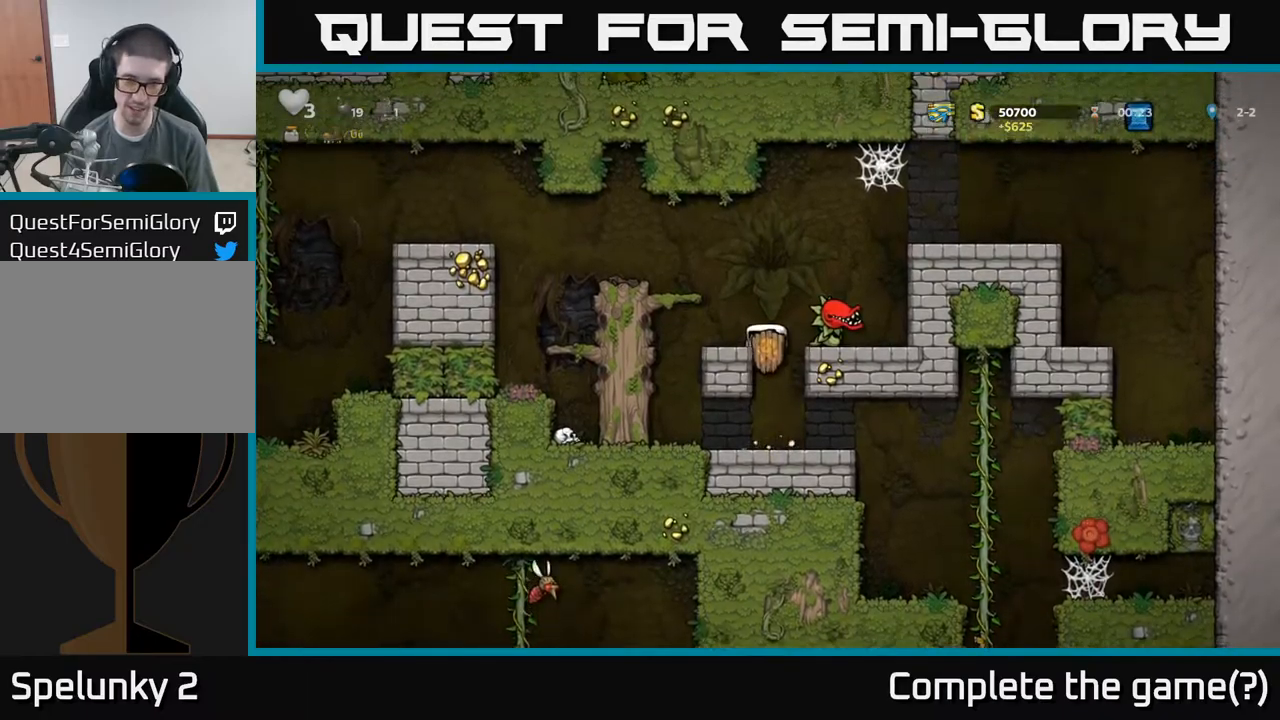
{"dt_ms": 500, "buttons": [], "left_stick": "center", "events": [[117, "A", "down"], [283, "A", "up"], [317, "left_stick", "center"]]}
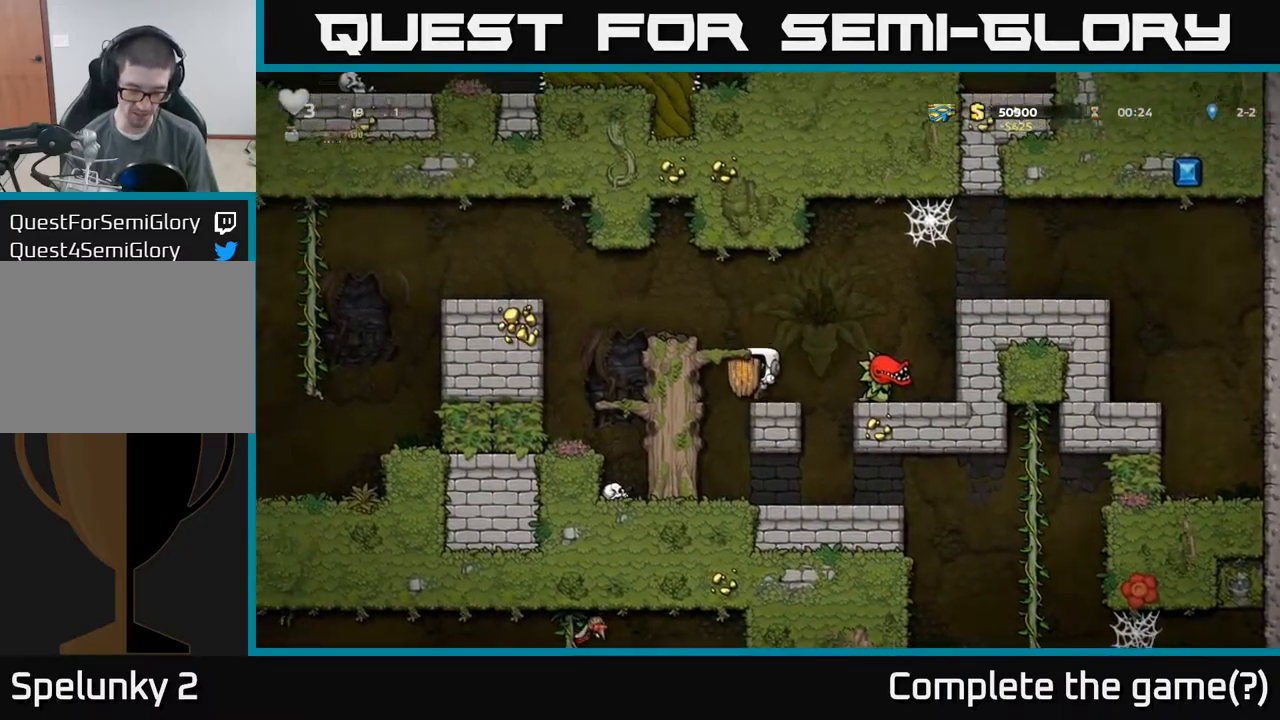
{"dt_ms": 500, "buttons": [], "left_stick": "center", "events": []}
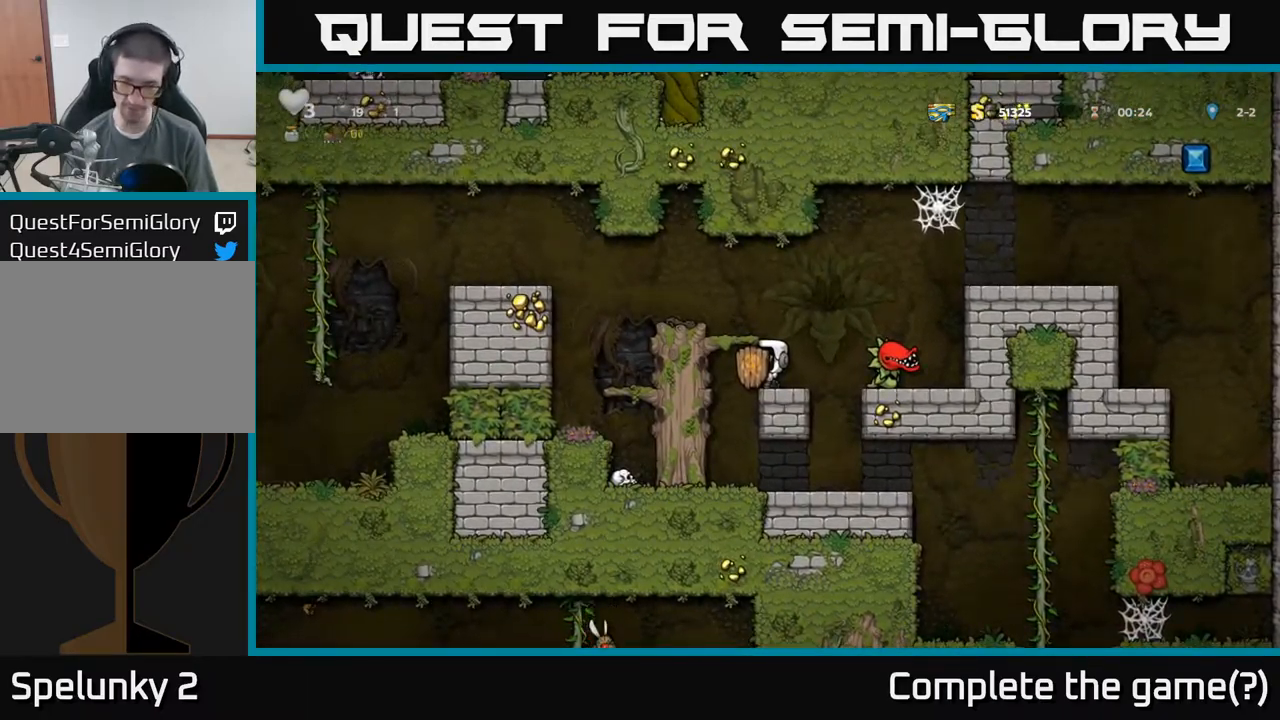
{"dt_ms": 500, "buttons": ["A"], "left_stick": "right", "events": [[350, "left_stick", "right"], [467, "A", "down"]]}
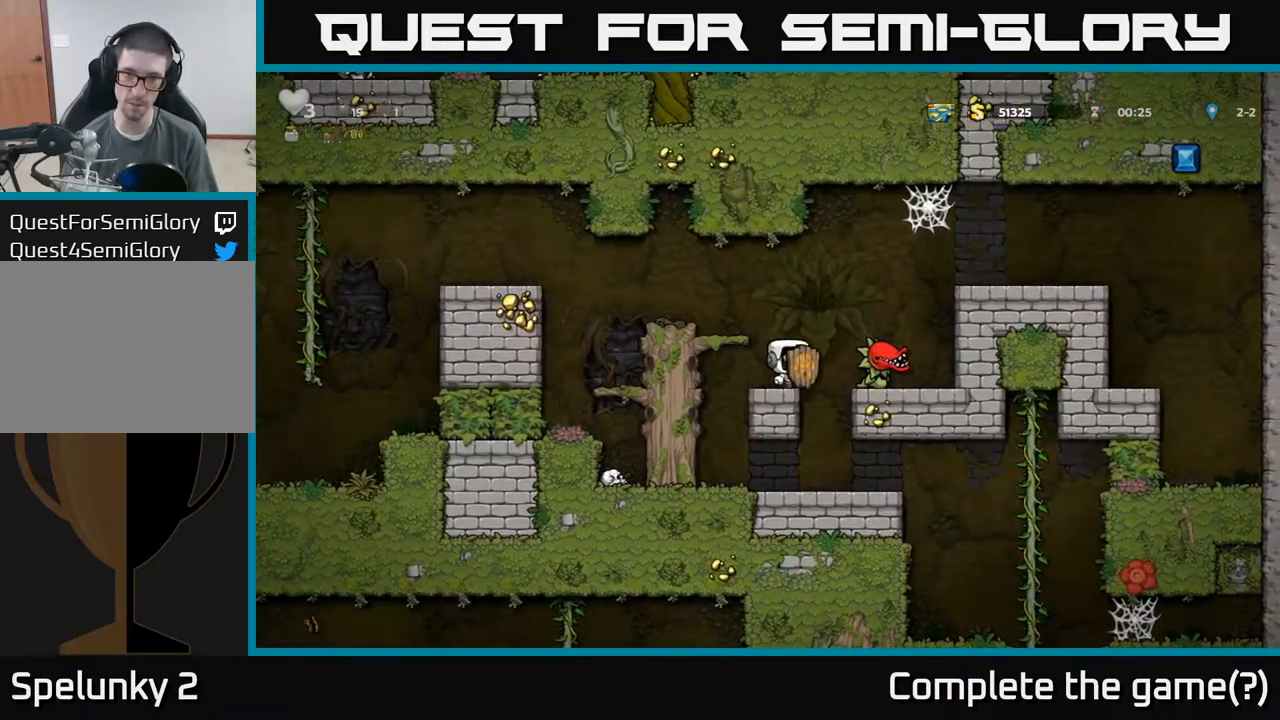
{"dt_ms": 500, "buttons": ["A"], "left_stick": "right", "events": [[333, "A", "up"], [467, "A", "down"]]}
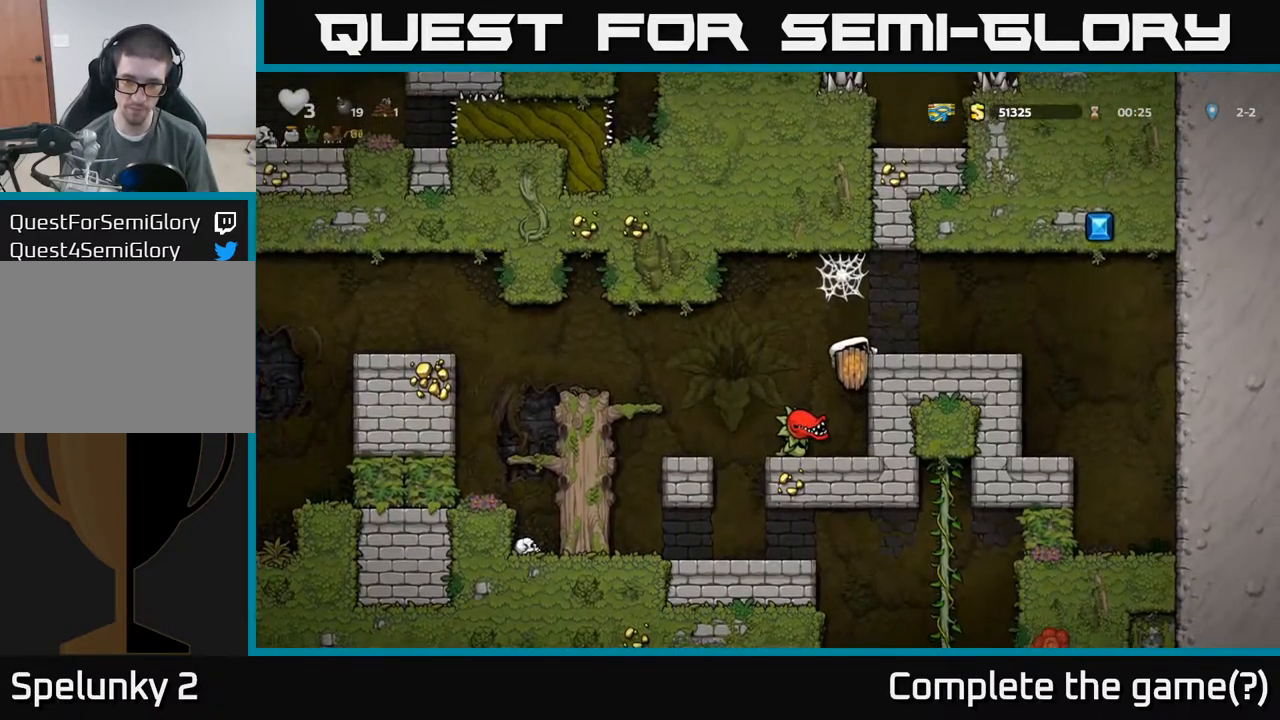
{"dt_ms": 500, "buttons": [], "left_stick": "up-right", "events": [[133, "A", "up"], [267, "left_stick", "center"], [450, "left_stick", "up-right"]]}
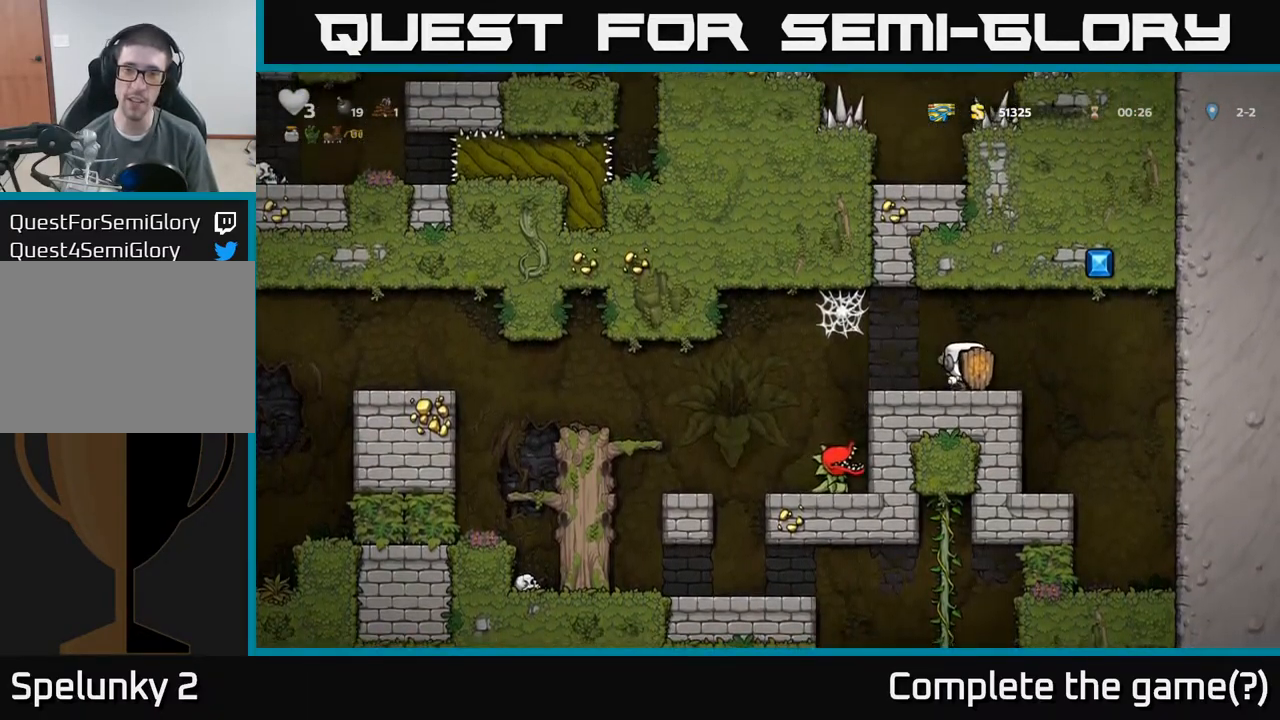
{"dt_ms": 500, "buttons": [], "left_stick": "up-right", "events": []}
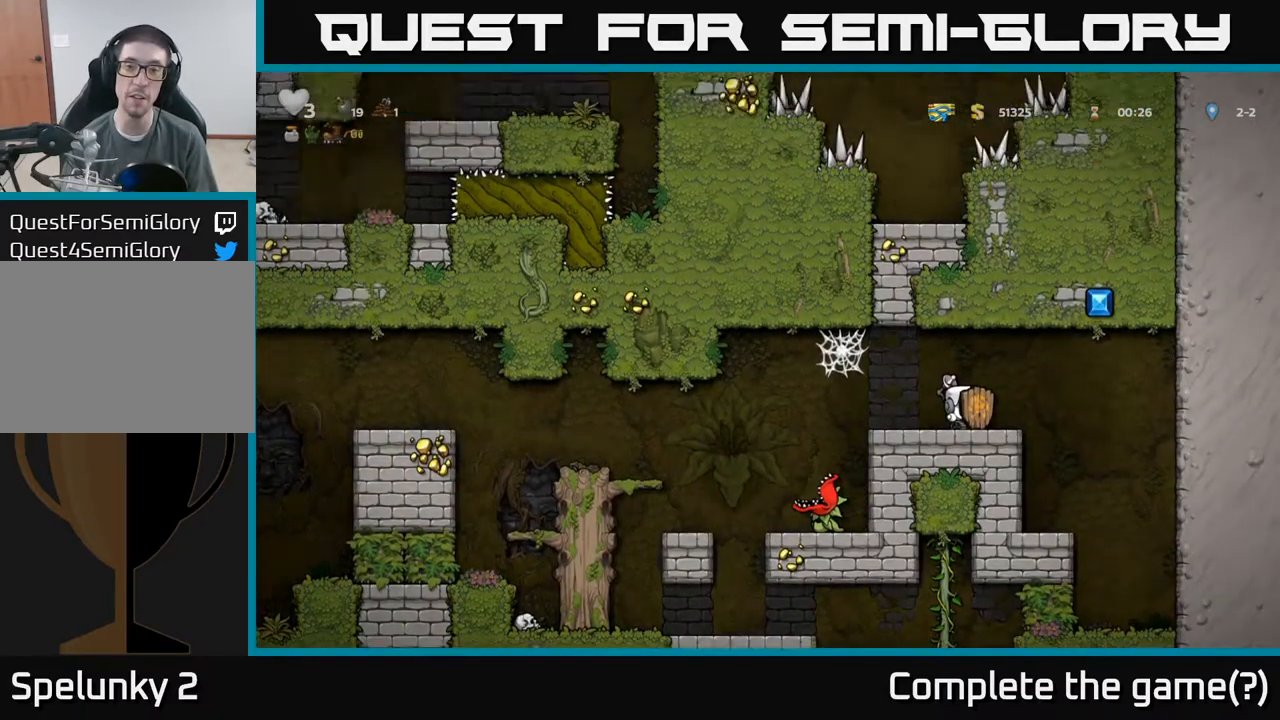
{"dt_ms": 500, "buttons": [], "left_stick": "up-right", "events": []}
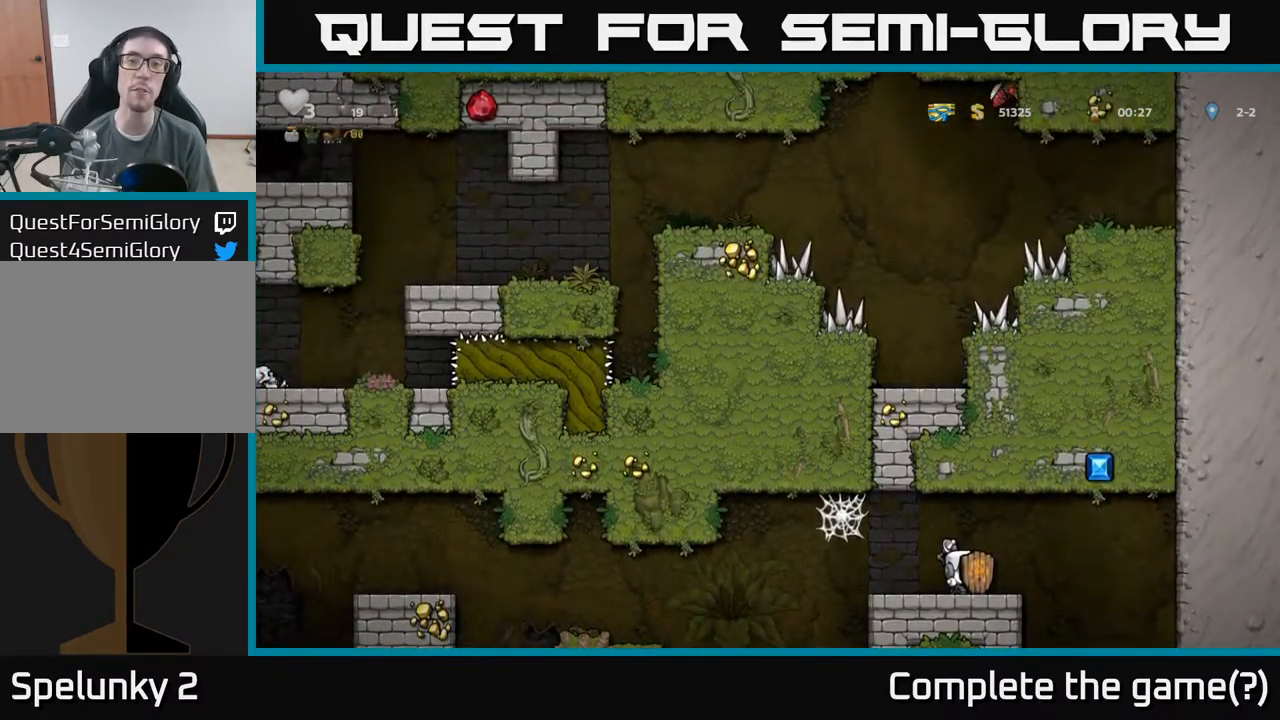
{"dt_ms": 500, "buttons": [], "left_stick": "right", "events": [[317, "left_stick", "center"], [500, "left_stick", "right"]]}
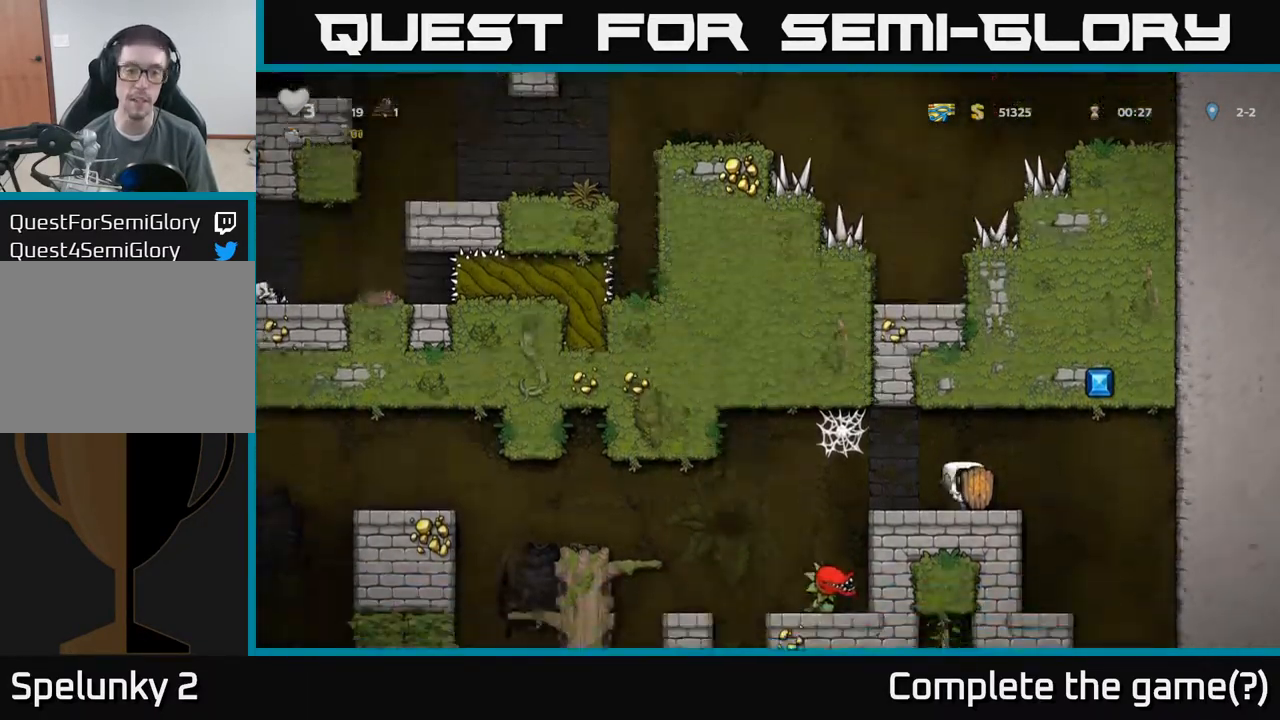
{"dt_ms": 500, "buttons": [], "left_stick": "down", "events": [[150, "left_stick", "down"], [283, "A", "down"], [433, "A", "up"]]}
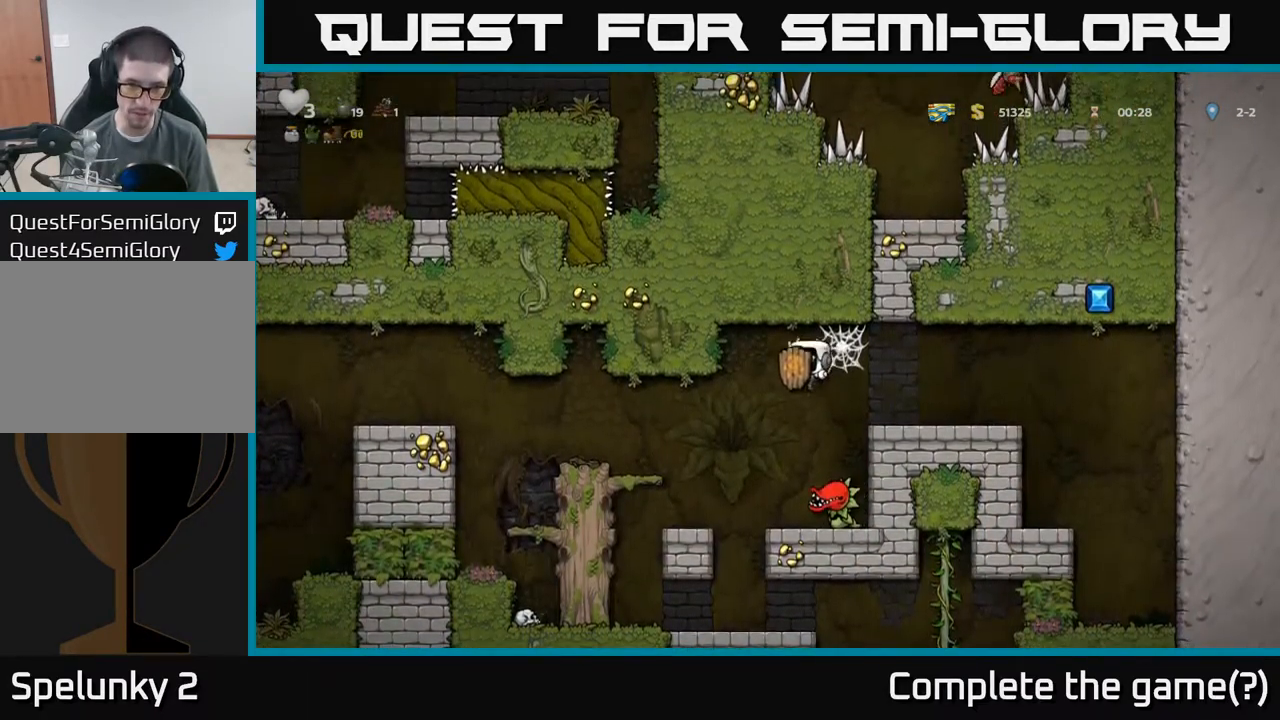
{"dt_ms": 516, "buttons": [], "left_stick": "center", "events": [[167, "left_stick", "left"], [317, "left_stick", "center"]]}
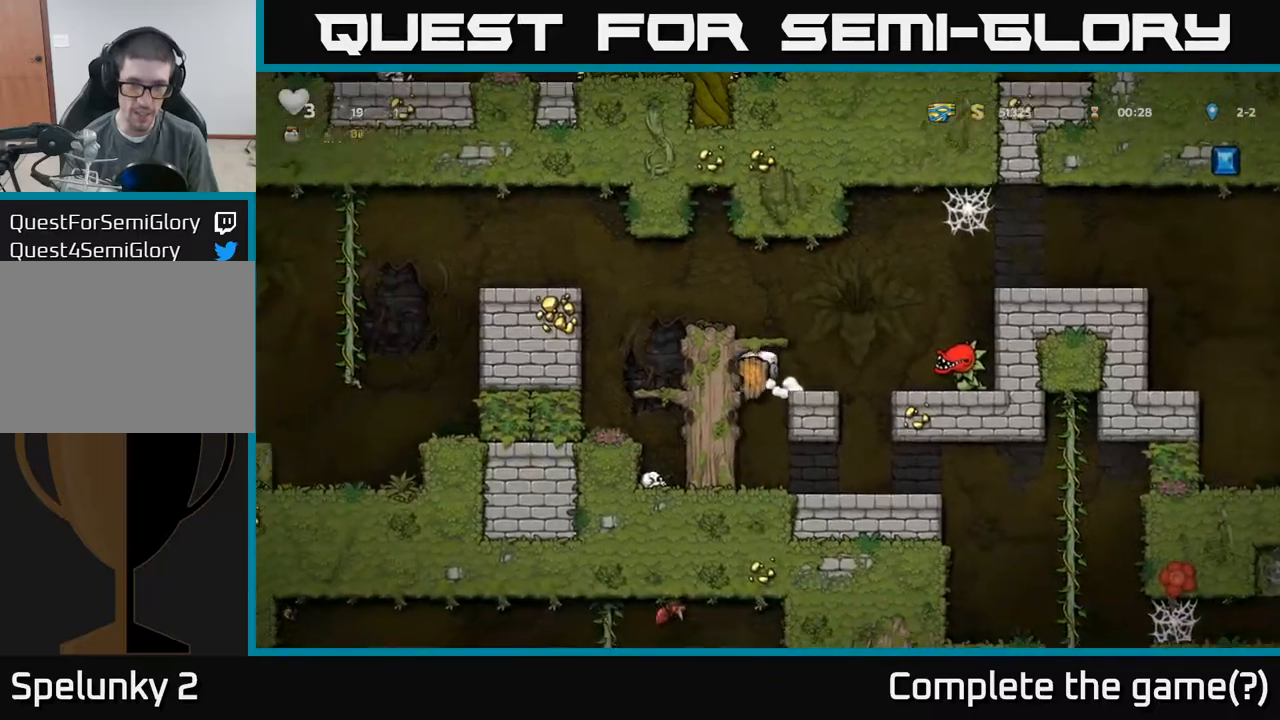
{"dt_ms": 500, "buttons": [], "left_stick": "right", "events": [[317, "left_stick", "right"]]}
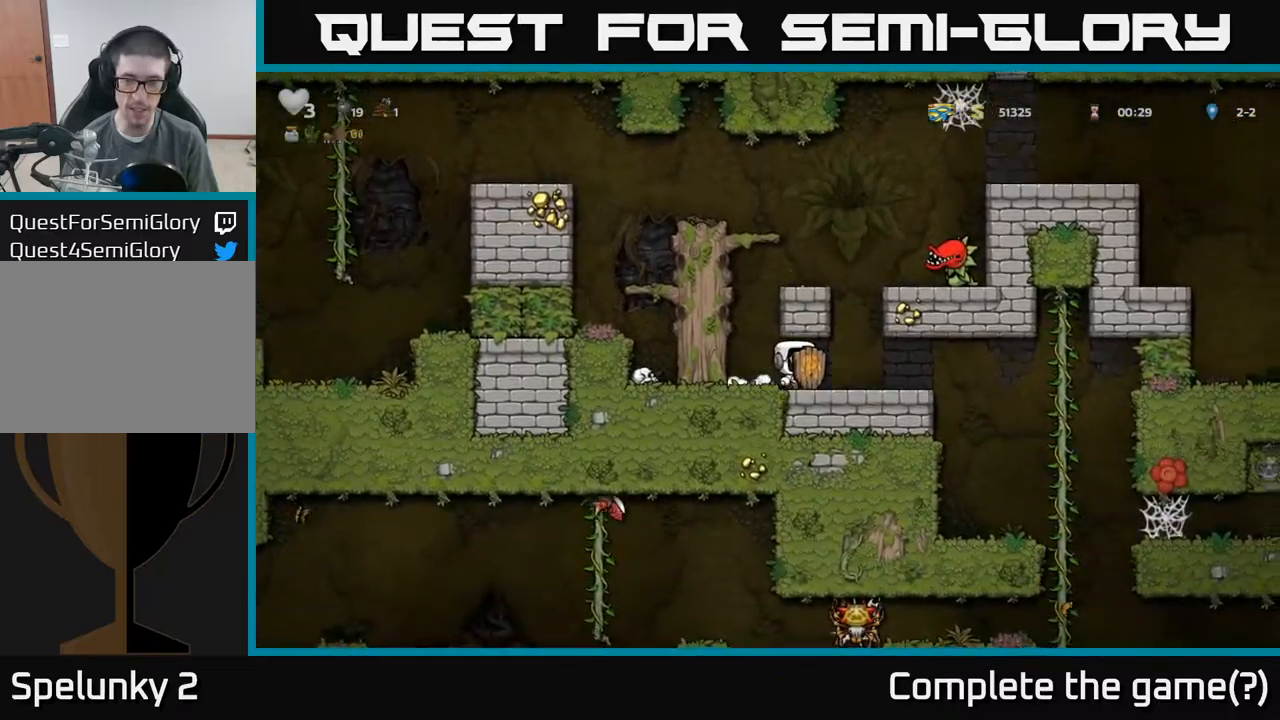
{"dt_ms": 500, "buttons": [], "left_stick": "center", "events": [[367, "left_stick", "up"], [467, "left_stick", "center"]]}
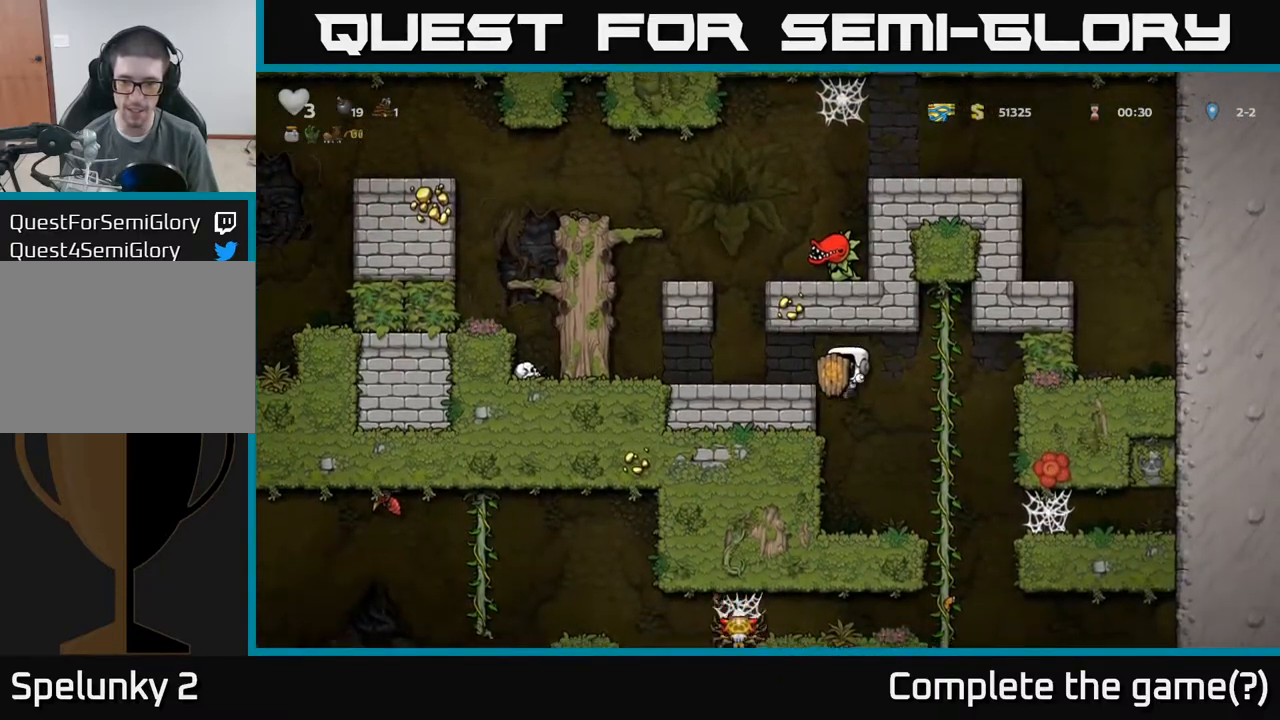
{"dt_ms": 500, "buttons": [], "left_stick": "right", "events": [[467, "left_stick", "right"]]}
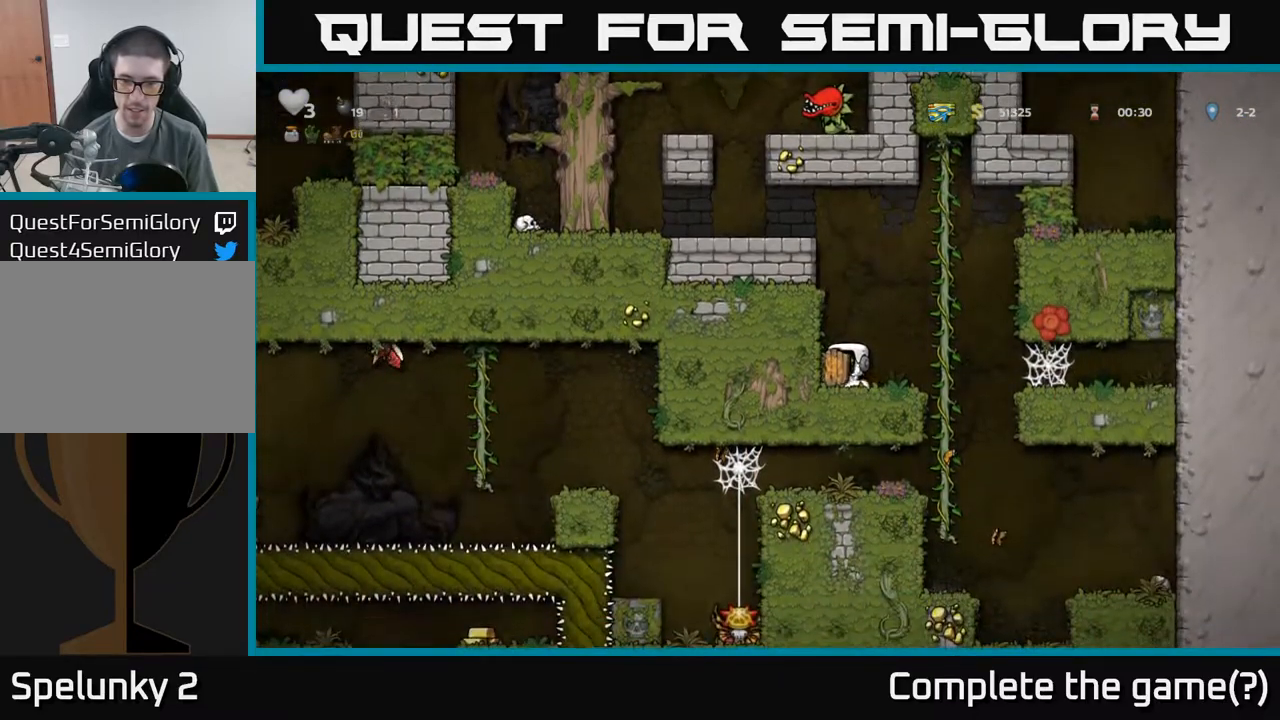
{"dt_ms": 500, "buttons": [], "left_stick": "center", "events": [[234, "left_stick", "center"]]}
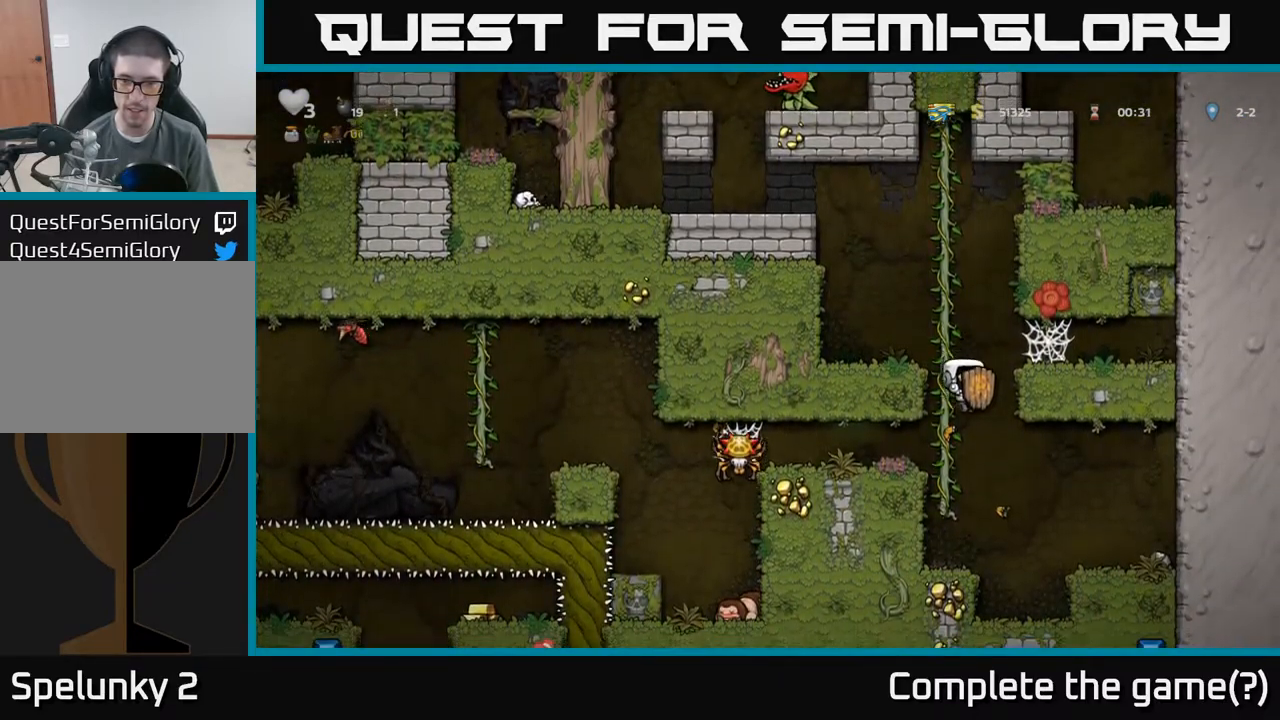
{"dt_ms": 500, "buttons": ["A"], "left_stick": "center", "events": [[84, "left_stick", "right"], [217, "left_stick", "center"], [434, "A", "down"]]}
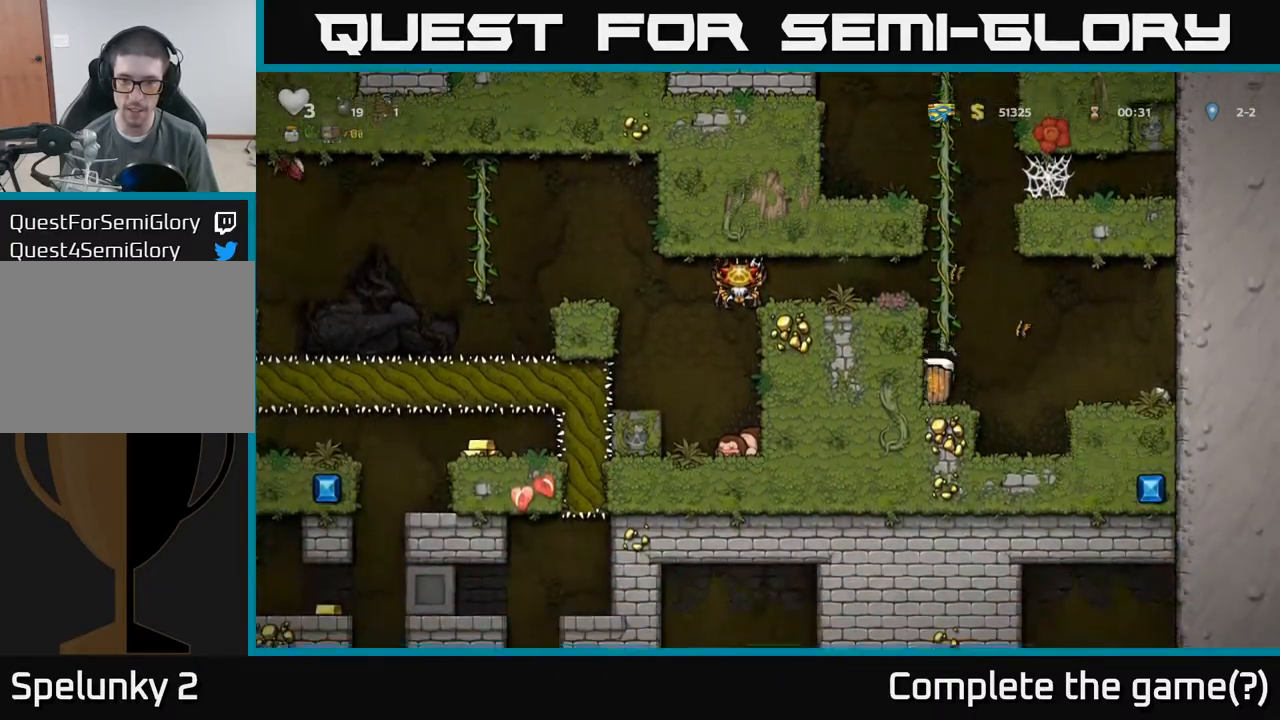
{"dt_ms": 1000, "buttons": [], "left_stick": "center"}
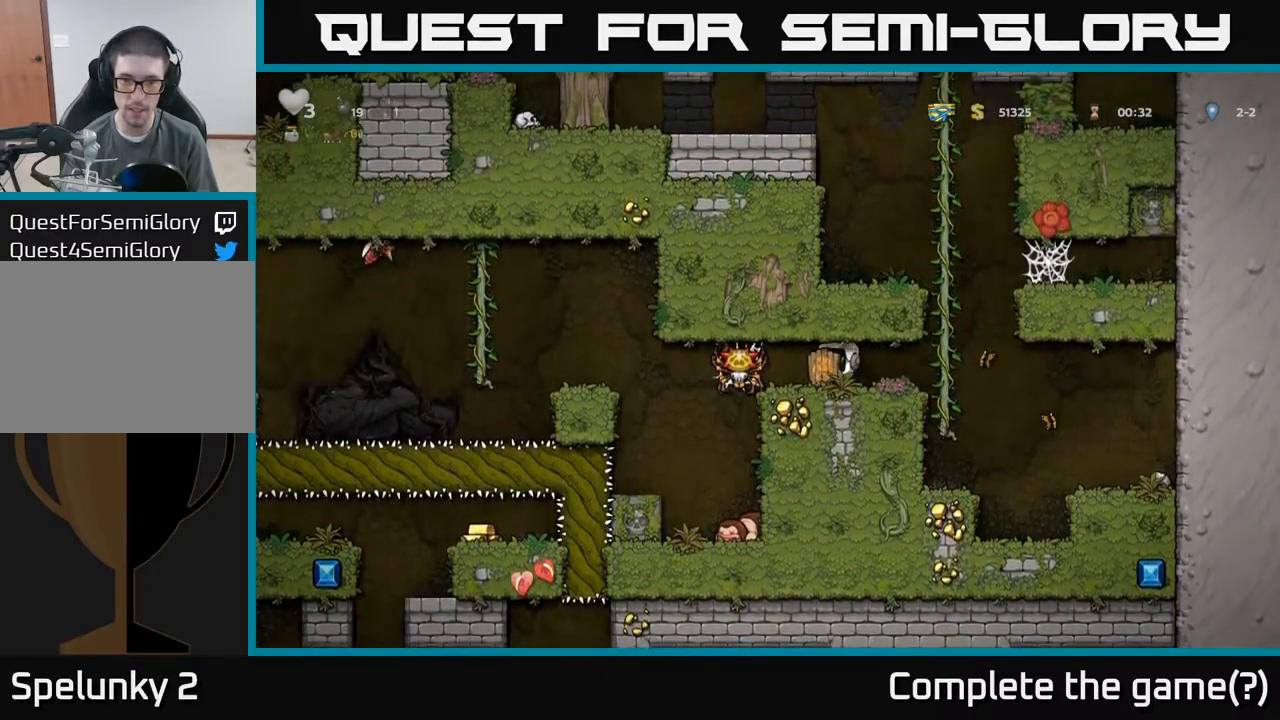
{"dt_ms": 500, "buttons": [], "left_stick": "center", "events": [[34, "X", "down"], [184, "X", "up"]]}
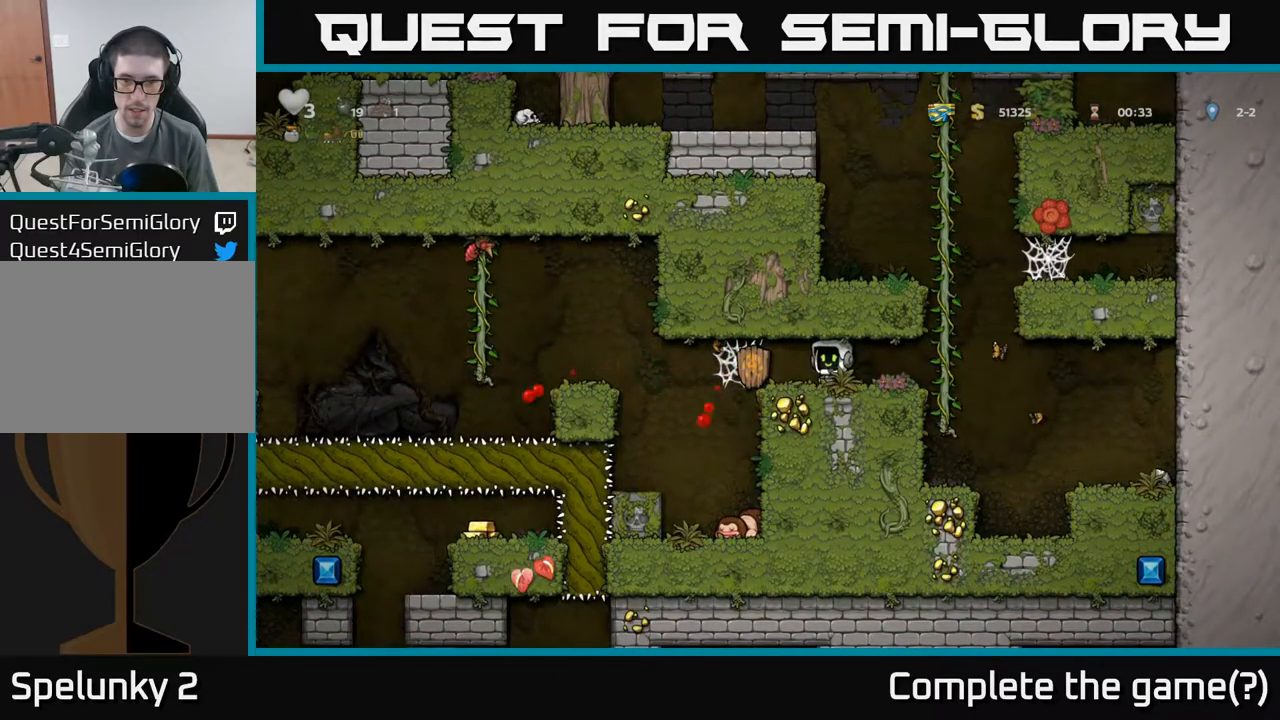
{"dt_ms": 500, "buttons": ["X"], "left_stick": "down", "events": [[384, "left_stick", "down"], [450, "X", "down"]]}
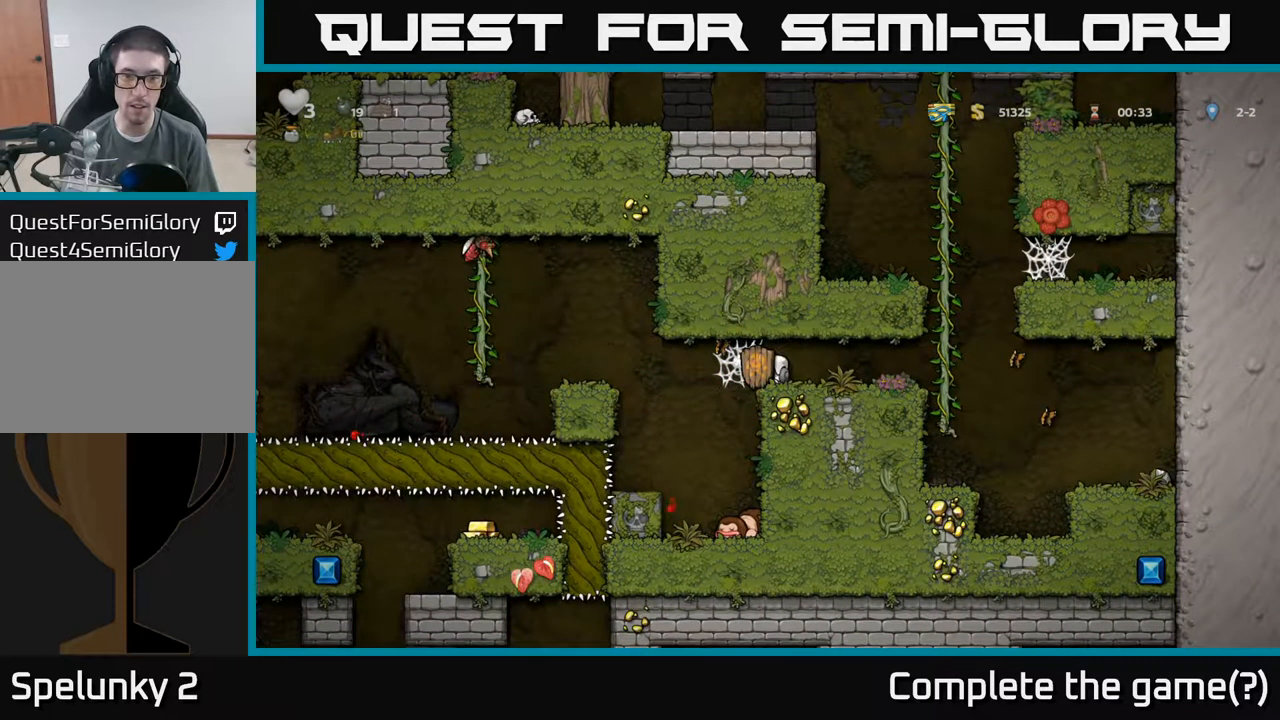
{"dt_ms": 500, "buttons": ["A"], "left_stick": "right", "events": [[50, "X", "up"], [100, "left_stick", "center"], [234, "left_stick", "right"], [450, "A", "down"]]}
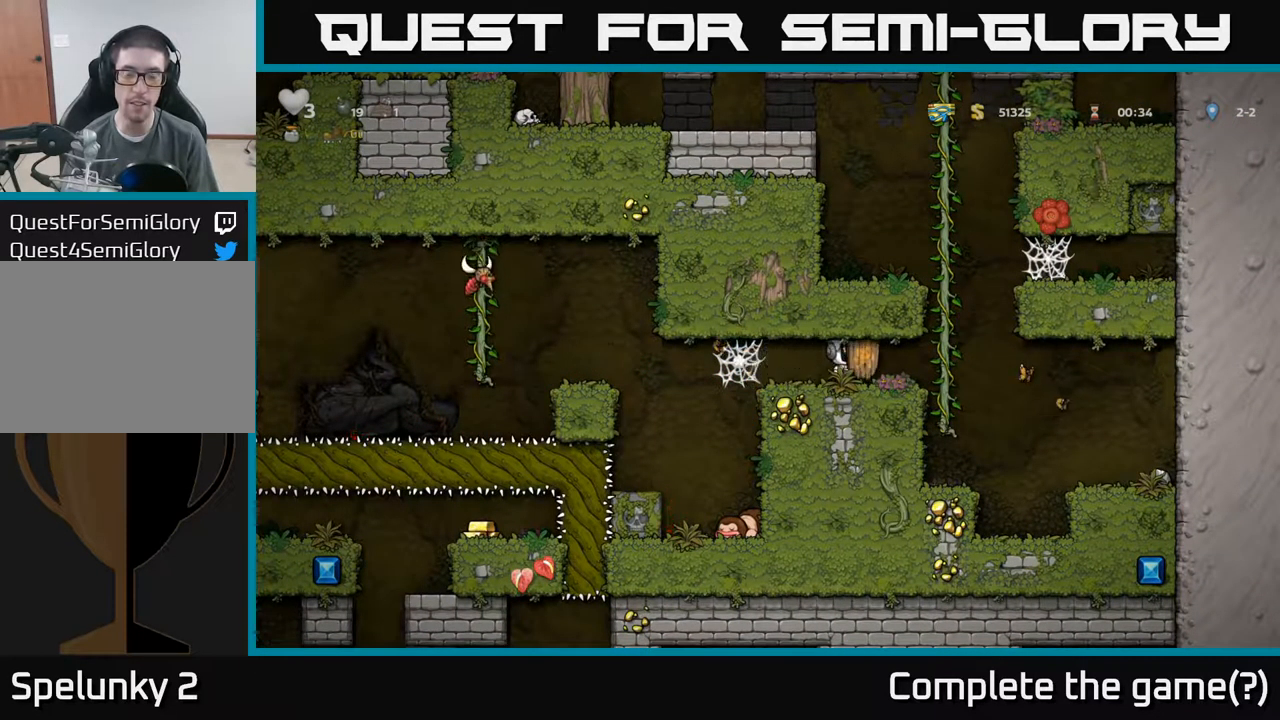
{"dt_ms": 484, "buttons": [], "left_stick": "left", "events": [[50, "A", "up"], [168, "A", "down"], [284, "A", "up"], [468, "left_stick", "left"]]}
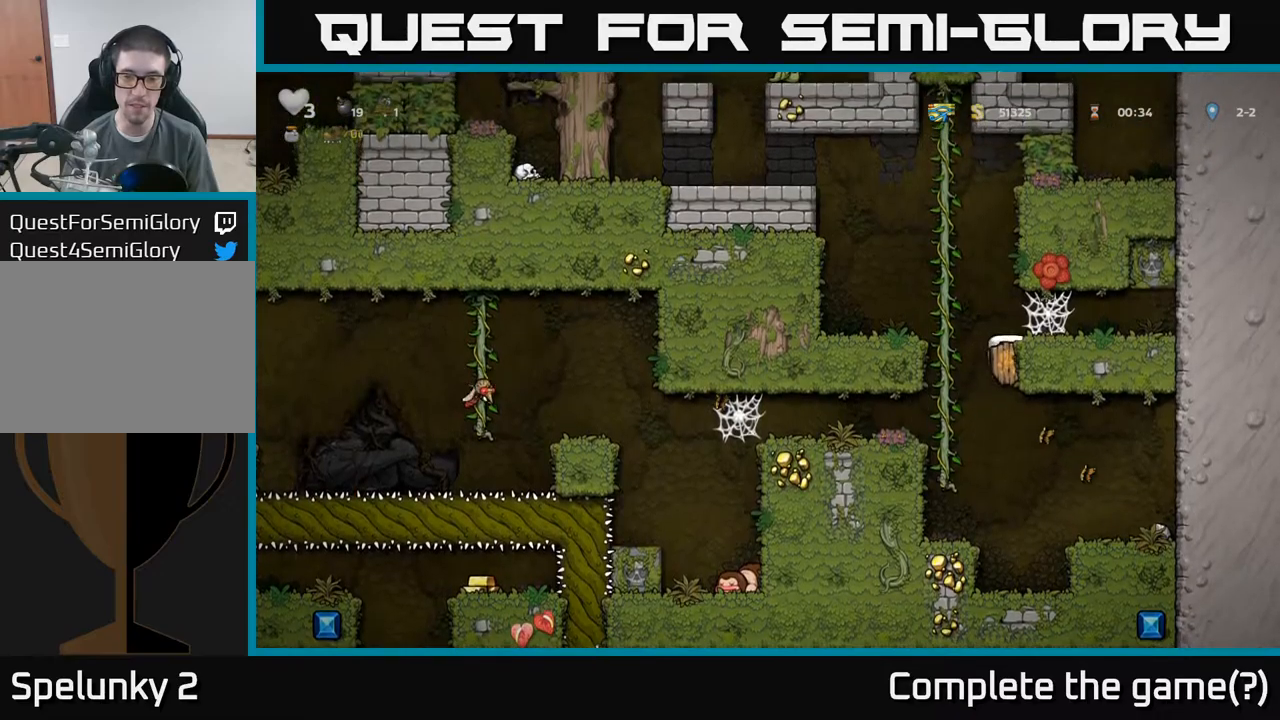
{"dt_ms": 500, "buttons": [], "left_stick": "center", "events": [[184, "left_stick", "down"], [300, "left_stick", "center"]]}
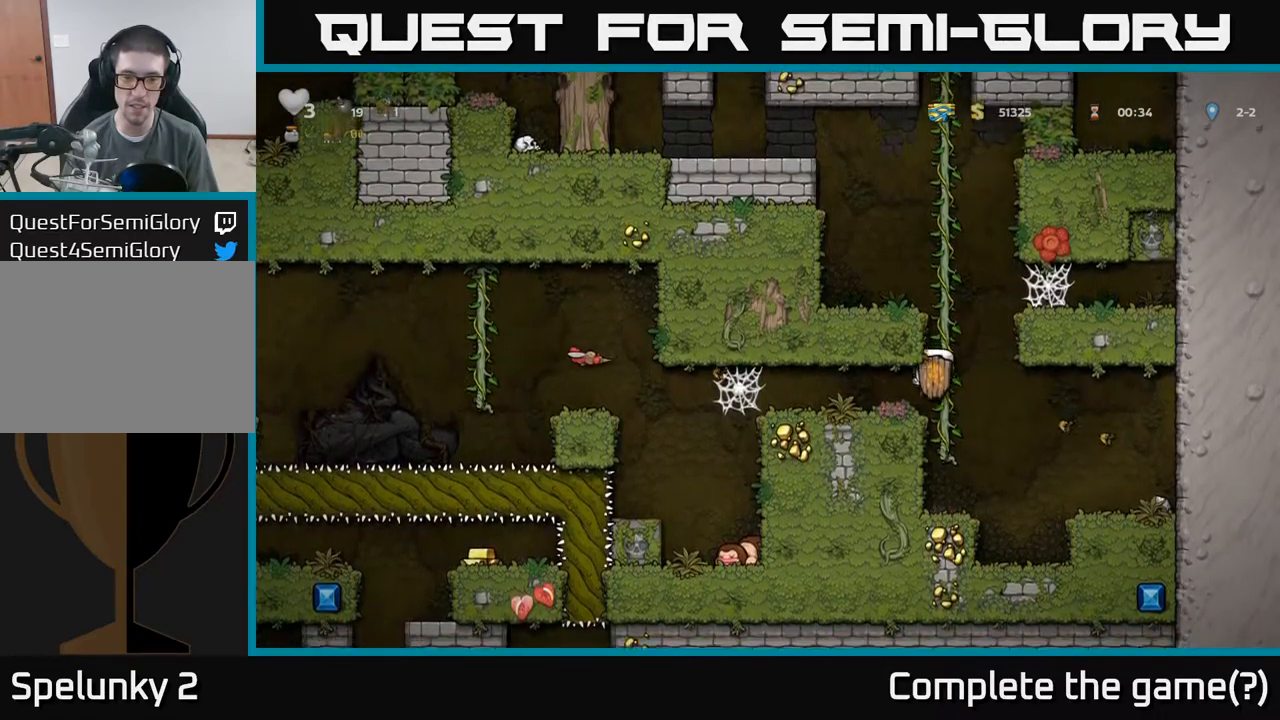
{"dt_ms": 500, "buttons": ["A"], "left_stick": "center", "events": [[500, "A", "down"]]}